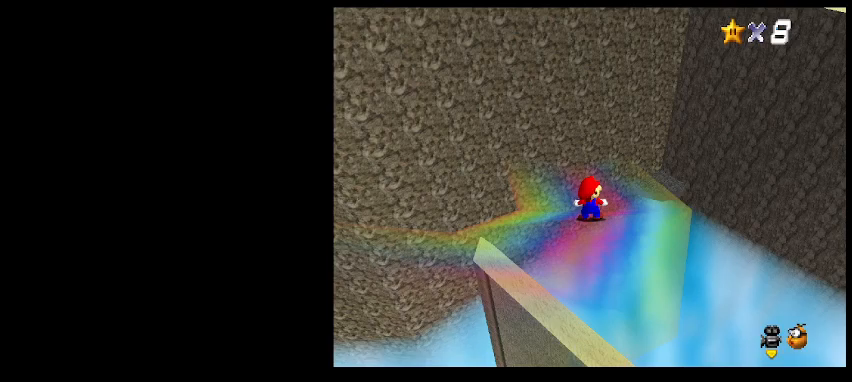
Gameplay with keyboard; each line is a JSON object with the keys held at the frame after it. "events" lists presses ("down") and releases ("up") of "a", "c", "d", "delete", "down", "end", "home", "left", "page_down", "return", "right", "s", "shift_l", "shift_r", "up", "w", "x" and "z" between this image and that frame as [ms after this image, input, new state], when the widget could be followed in between. No other keys are recorded. Mouse input is not recorded.
{"keys": ["left"], "events": [[33, "a", "down"], [133, "a", "up"], [167, "left", "down"], [167, "up", "down"], [467, "up", "up"]]}
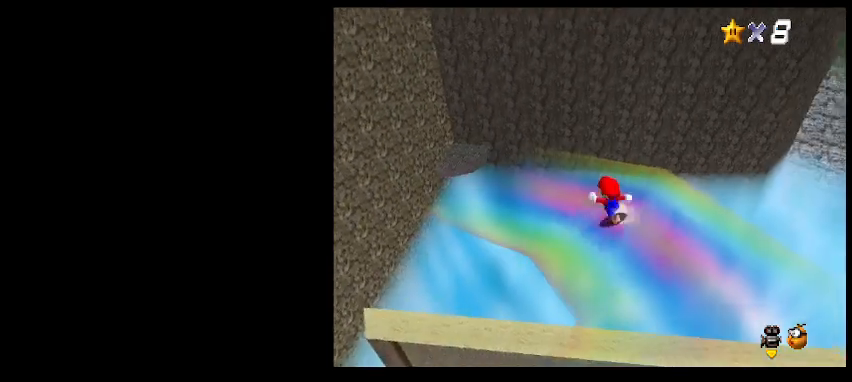
{"keys": ["left", "up"], "events": [[33, "up", "down"]]}
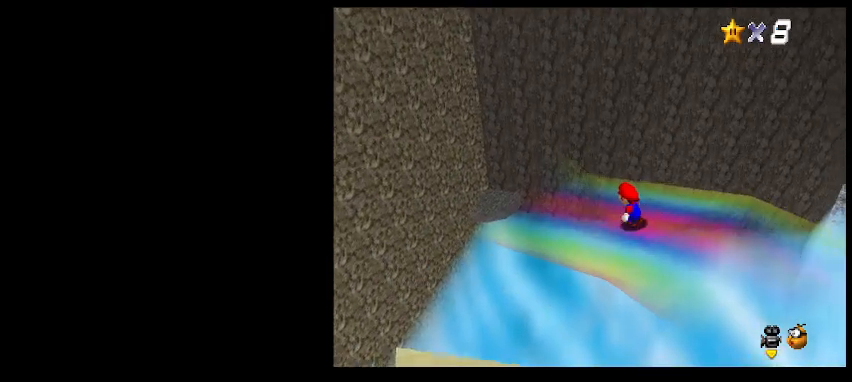
{"keys": [], "events": [[67, "d", "down"], [167, "d", "up"], [167, "left", "up"], [400, "up", "up"]]}
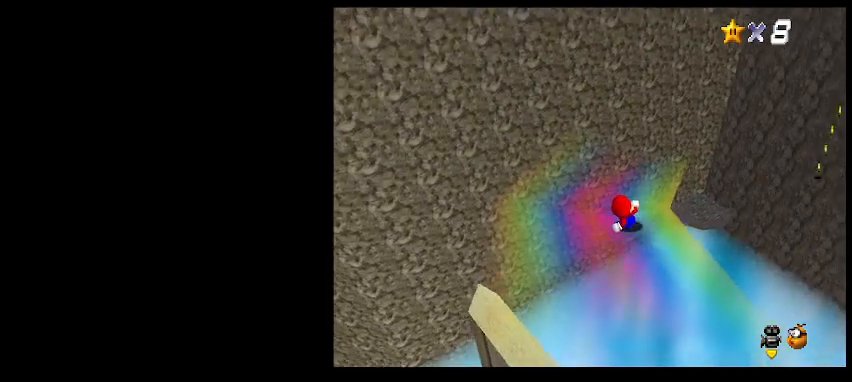
{"keys": ["left", "up"], "events": [[67, "left", "down"], [100, "up", "down"], [167, "a", "down"], [267, "a", "up"]]}
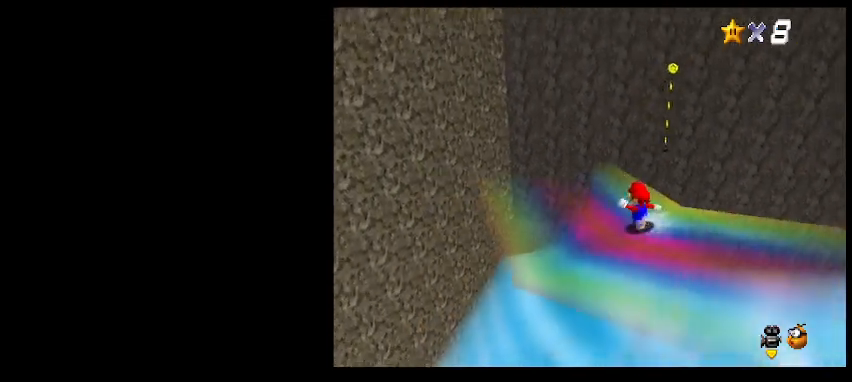
{"keys": ["left", "up"], "events": [[267, "up", "up"], [400, "up", "down"]]}
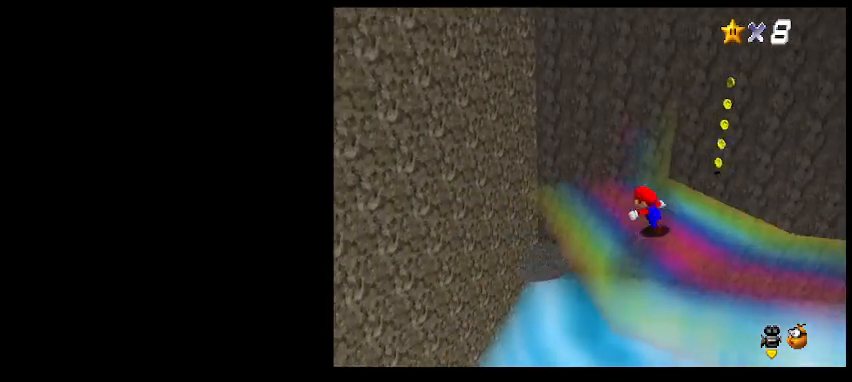
{"keys": ["left", "up"], "events": [[167, "a", "down"], [267, "a", "up"]]}
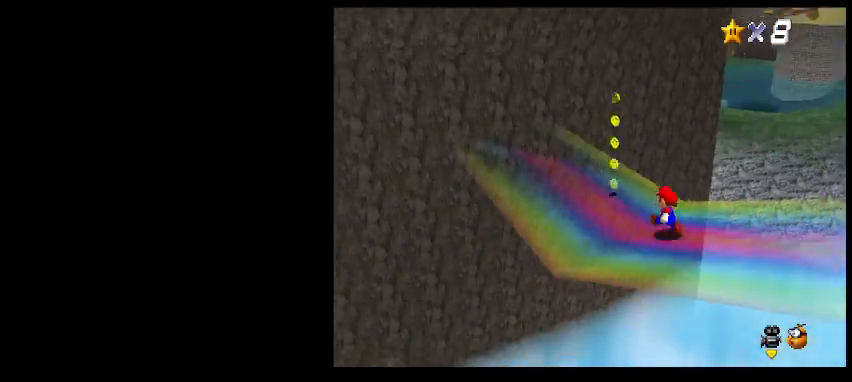
{"keys": ["left", "up"], "events": []}
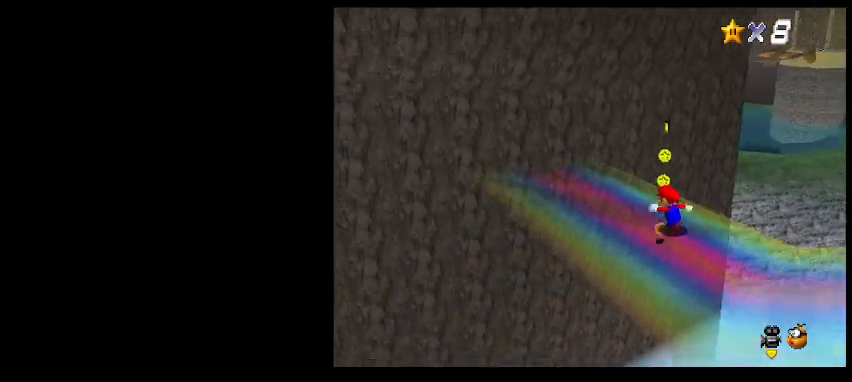
{"keys": ["left", "up"], "events": [[67, "up", "up"], [200, "left", "up"], [367, "left", "down"], [367, "up", "down"], [400, "a", "down"], [467, "a", "up"]]}
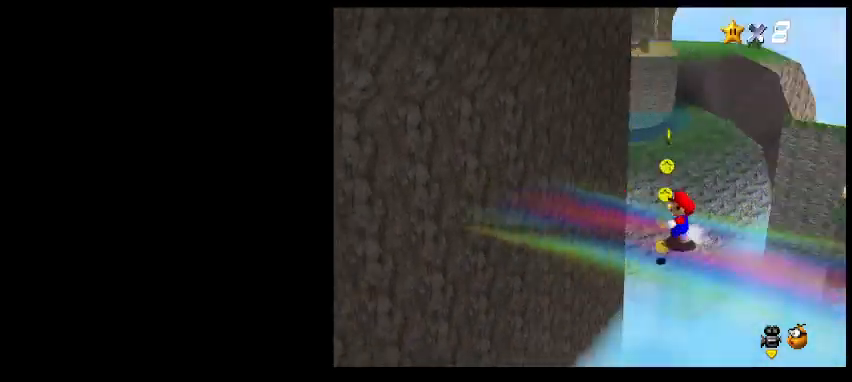
{"keys": ["left", "z"], "events": [[67, "left", "up"], [333, "z", "down"], [367, "left", "down"], [467, "up", "up"]]}
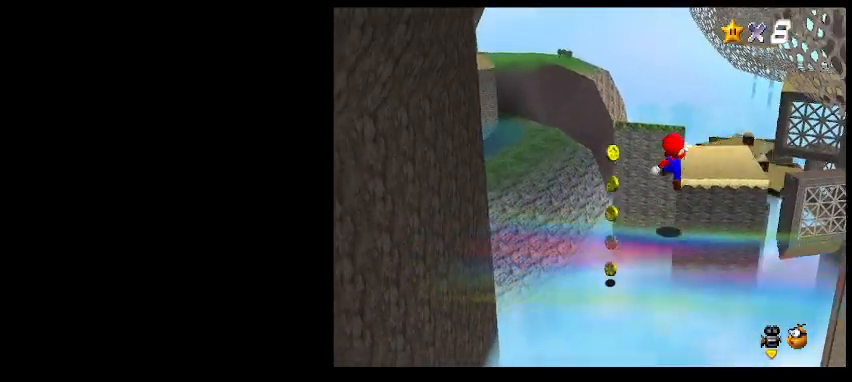
{"keys": ["left"], "events": [[200, "z", "up"]]}
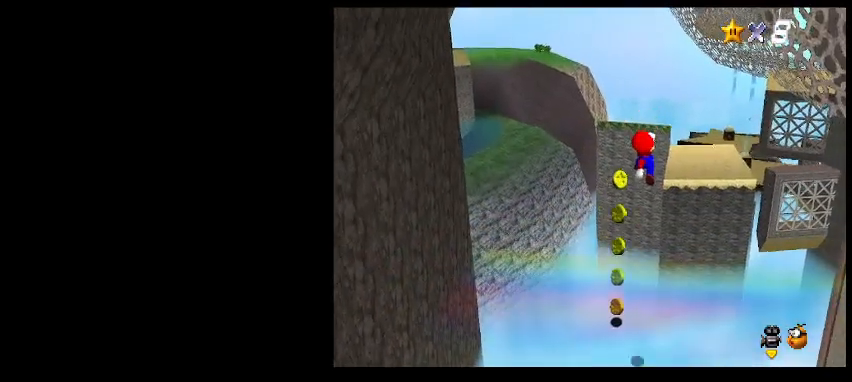
{"keys": ["left", "up"], "events": [[33, "a", "down"], [133, "a", "up"], [233, "a", "down"], [300, "a", "up"], [300, "up", "down"]]}
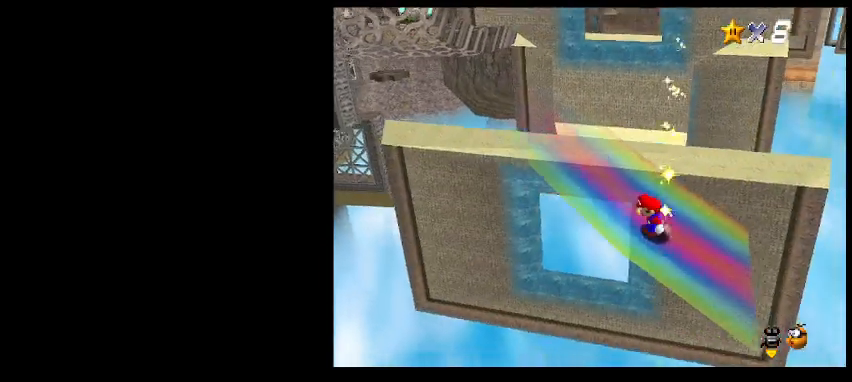
{"keys": ["up"], "events": [[33, "left", "up"], [133, "d", "down"], [233, "d", "up"]]}
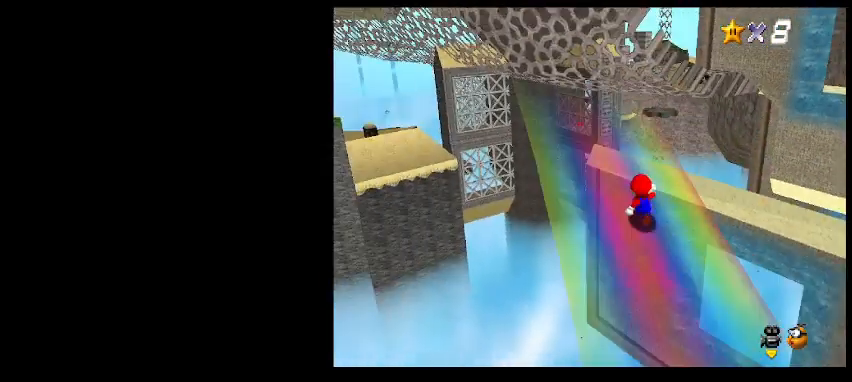
{"keys": ["up"], "events": [[167, "left", "down"], [167, "z", "down"], [233, "d", "down"], [233, "z", "up"], [333, "d", "up"], [467, "left", "up"]]}
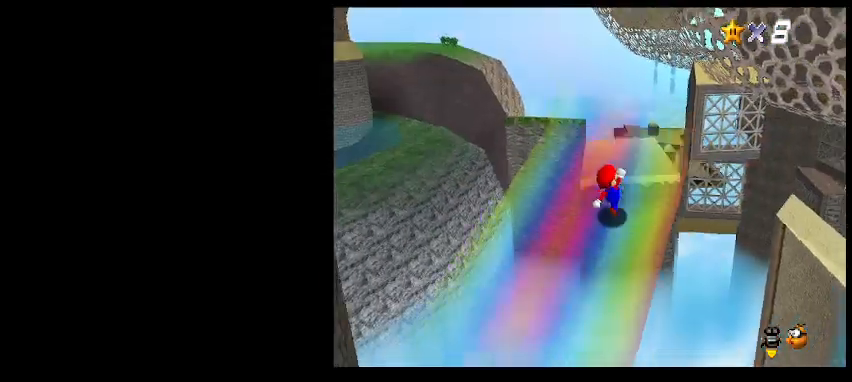
{"keys": ["up", "z"], "events": [[433, "z", "down"]]}
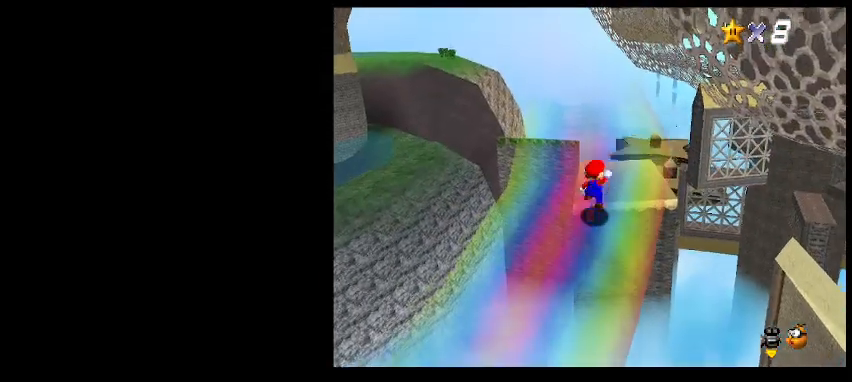
{"keys": ["up"], "events": [[67, "right", "down"], [67, "z", "up"], [200, "right", "up"]]}
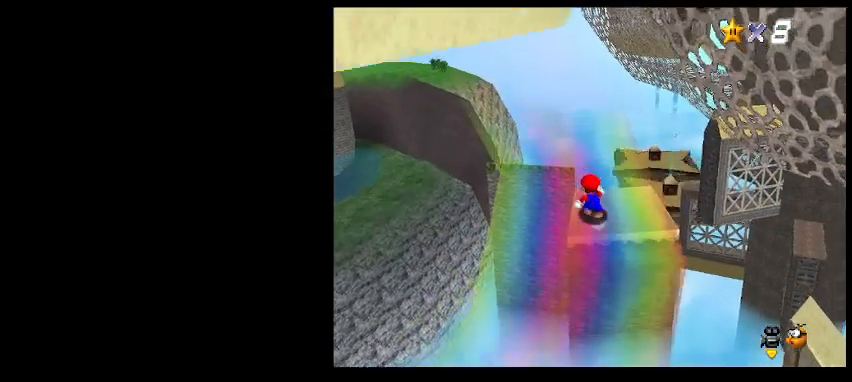
{"keys": ["up"], "events": [[33, "d", "down"], [167, "d", "up"], [167, "right", "down"], [333, "right", "up"]]}
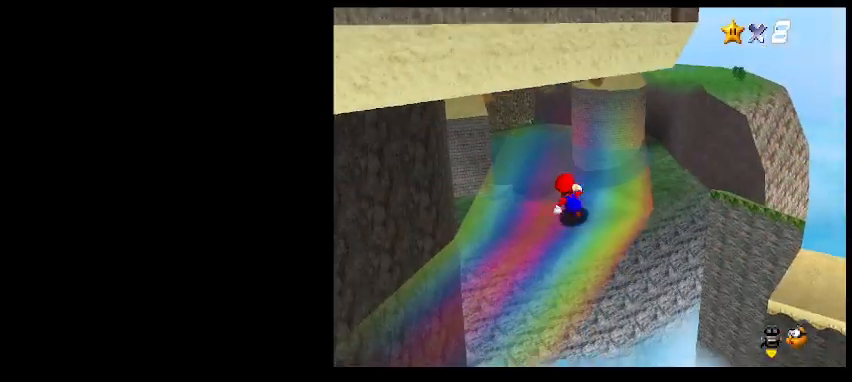
{"keys": ["d"], "events": [[367, "up", "up"], [500, "d", "down"]]}
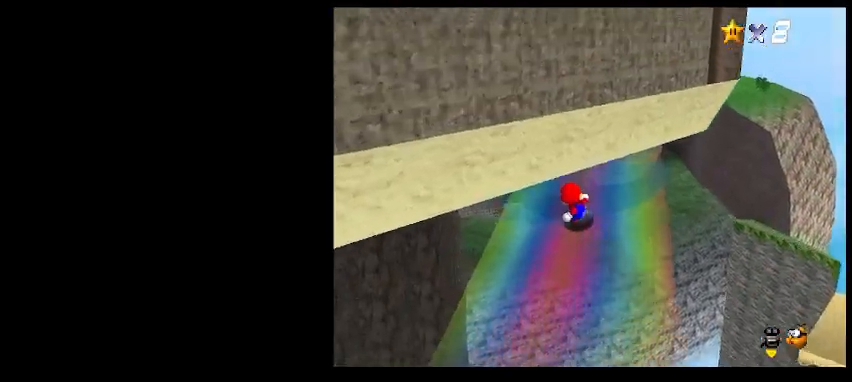
{"keys": ["d"], "events": [[67, "right", "down"], [67, "up", "down"], [100, "d", "up"], [133, "up", "up"], [300, "d", "down"], [333, "right", "up"], [367, "d", "up"], [467, "d", "down"]]}